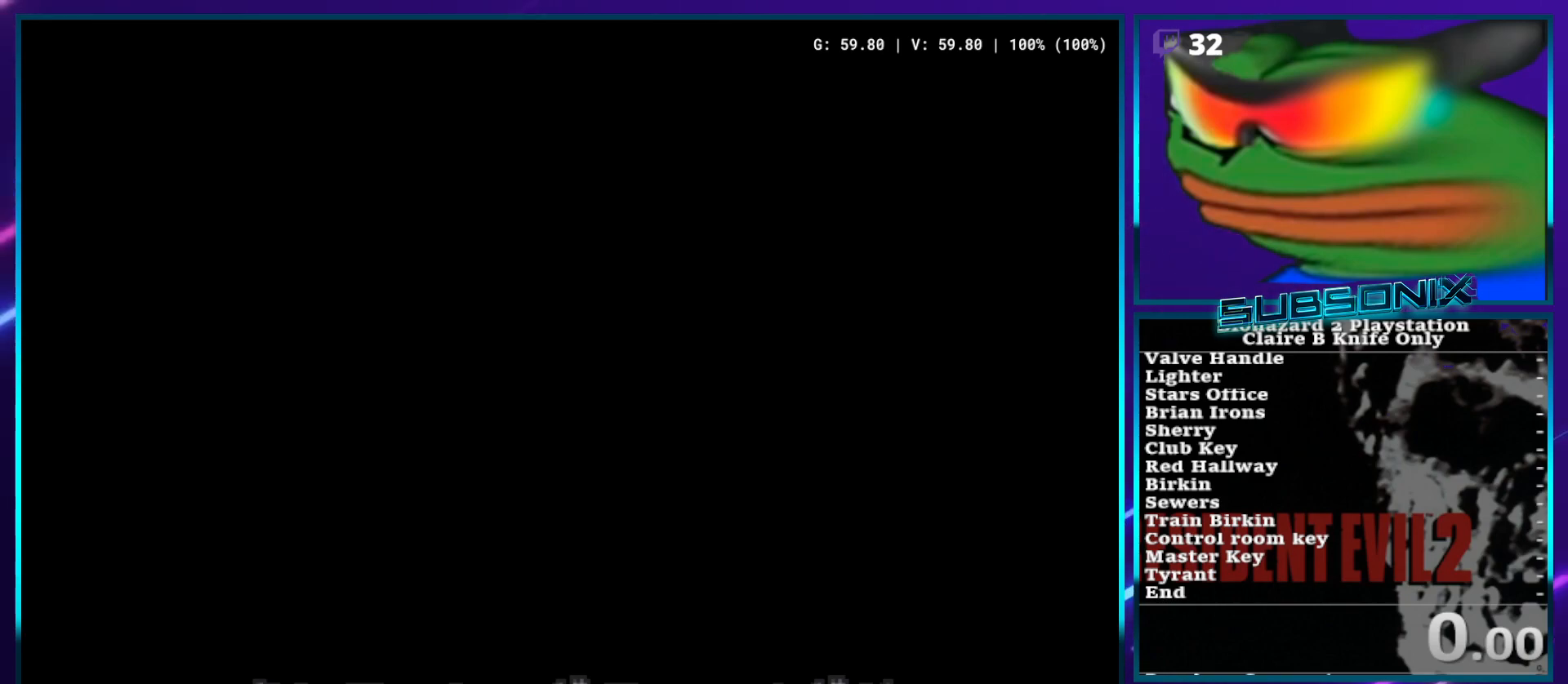
Gameplay with a controller (PlayStation layout); each line is a JSON object with the inputs held at the frame after it. "events" lists button and stick changes between this image and that frame as [ms after this image, input, new state], when the widget could be followed in between. Not read: L3 R3.
{"buttons": [], "left_stick": "center", "right_stick": "center", "events": []}
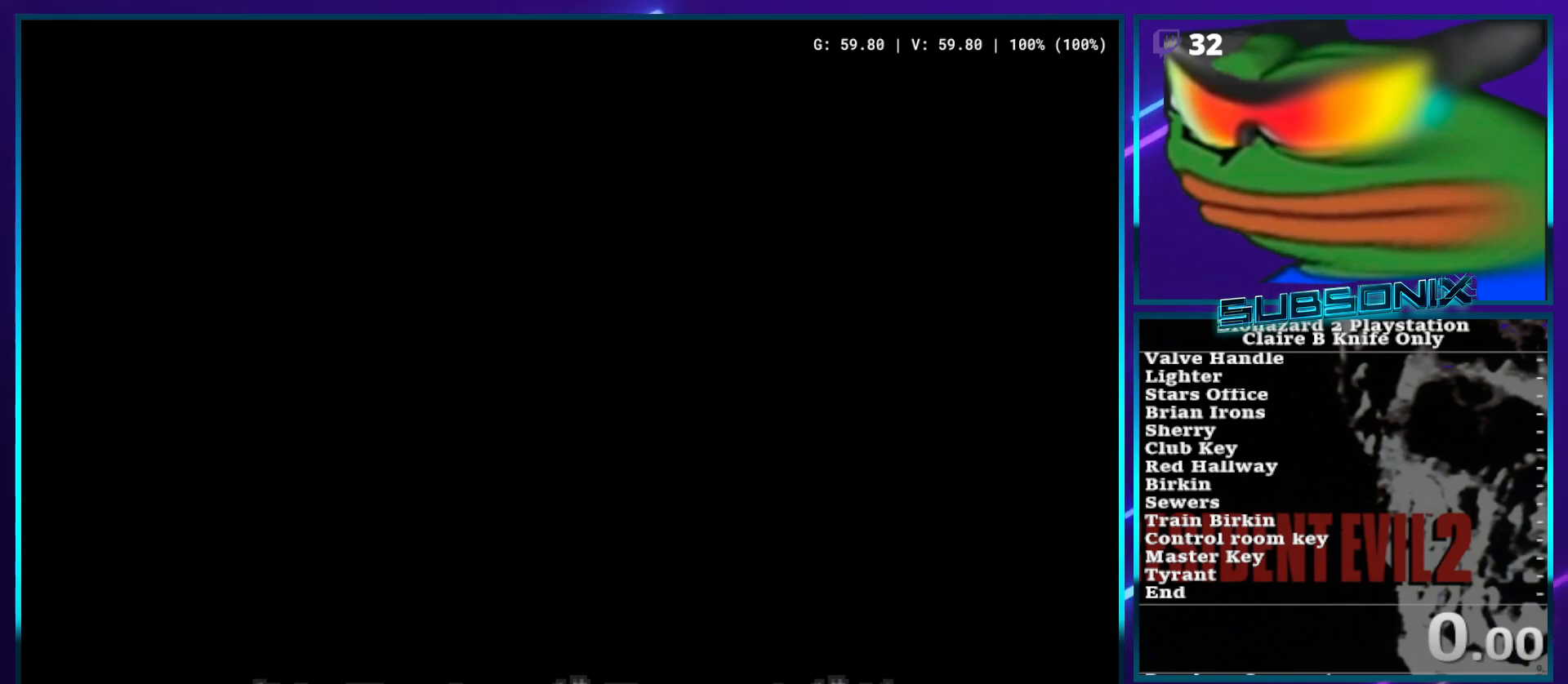
{"buttons": [], "left_stick": "center", "right_stick": "center", "events": []}
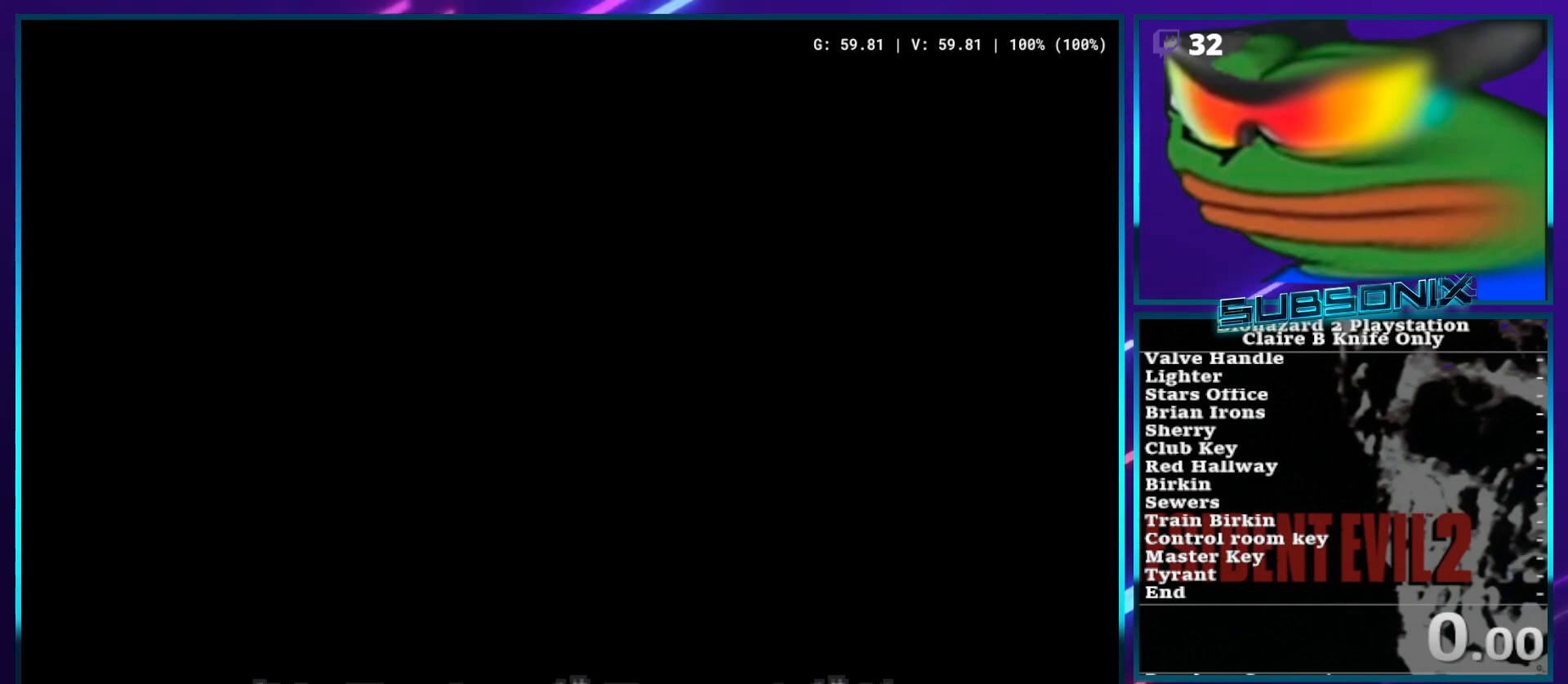
{"buttons": [], "left_stick": "center", "right_stick": "center", "events": []}
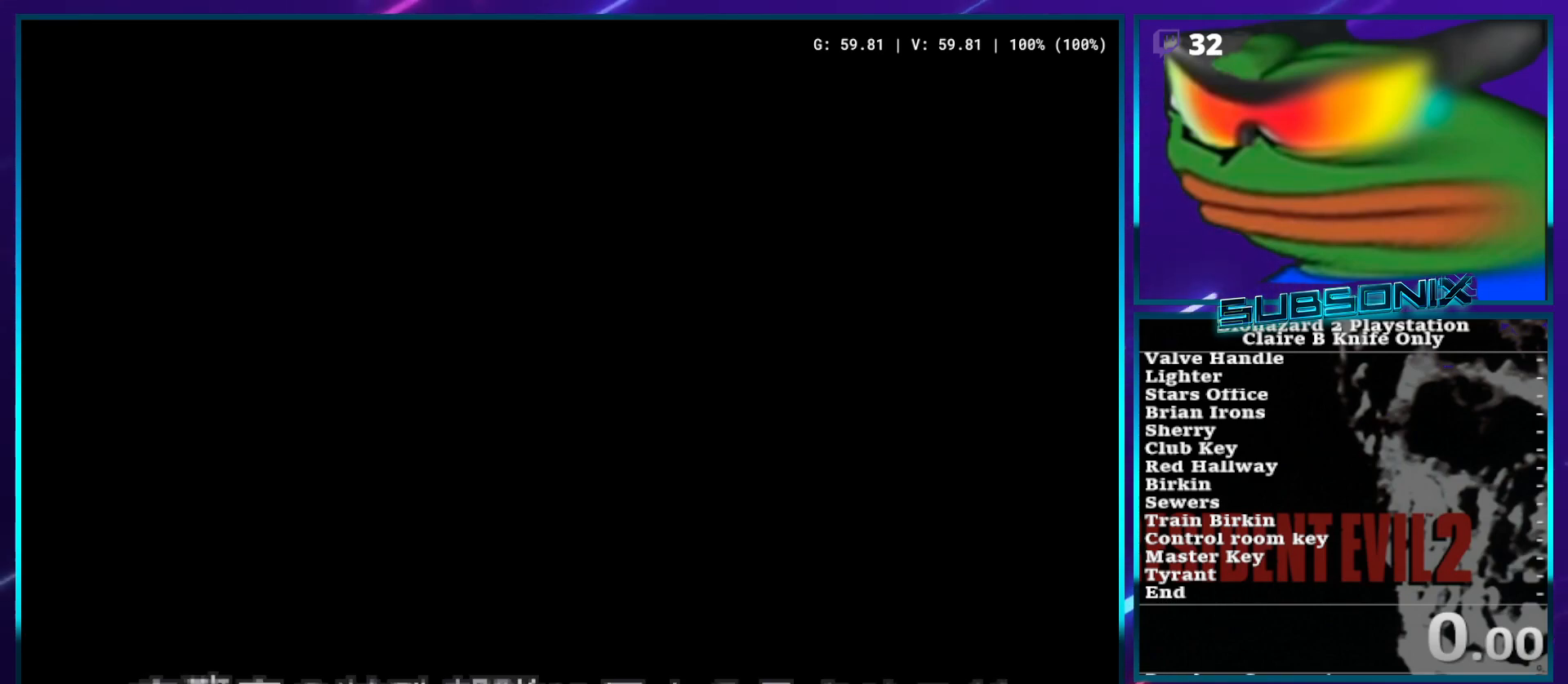
{"buttons": [], "left_stick": "center", "right_stick": "center", "events": []}
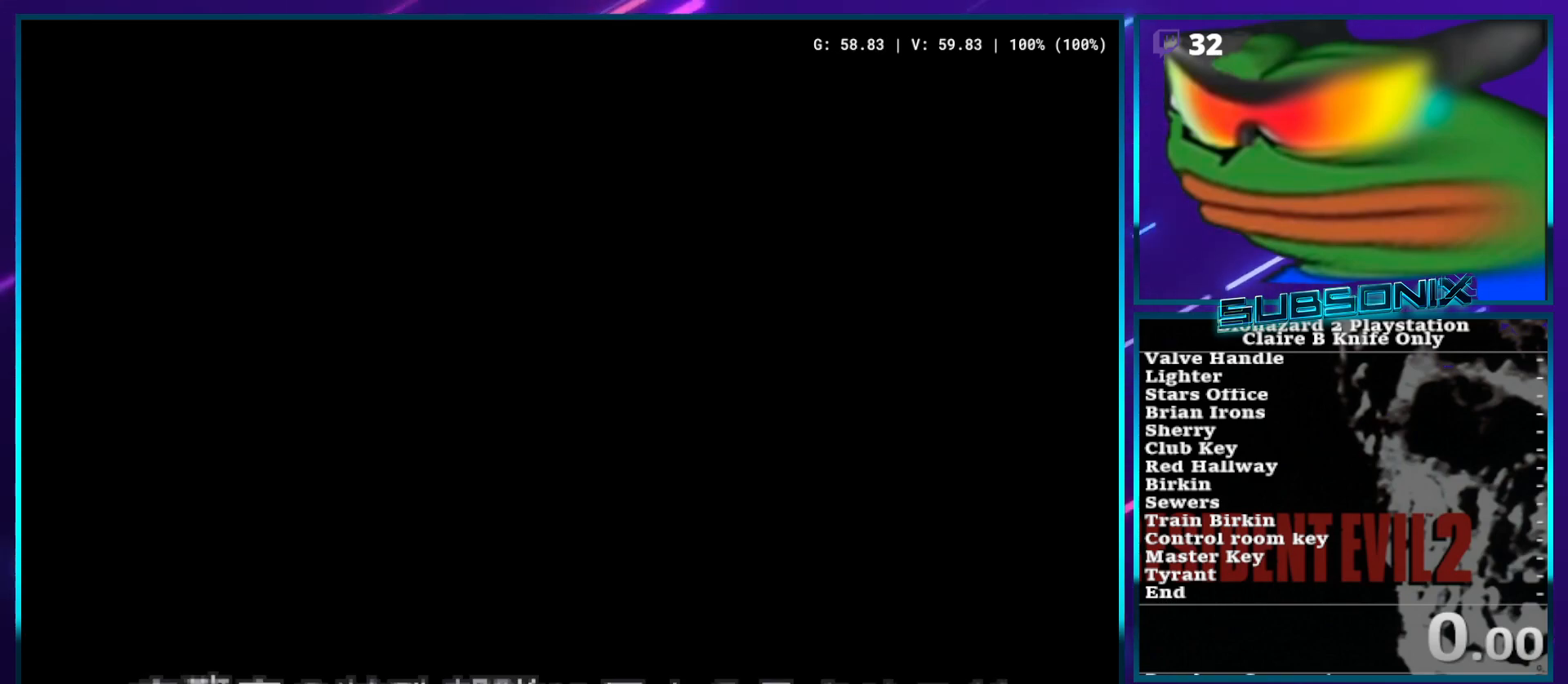
{"buttons": ["DPAD_DOWN", "DPAD_RIGHT"], "left_stick": "center", "right_stick": "center", "events": [[400, "DPAD_RIGHT", "down"], [450, "DPAD_DOWN", "down"]]}
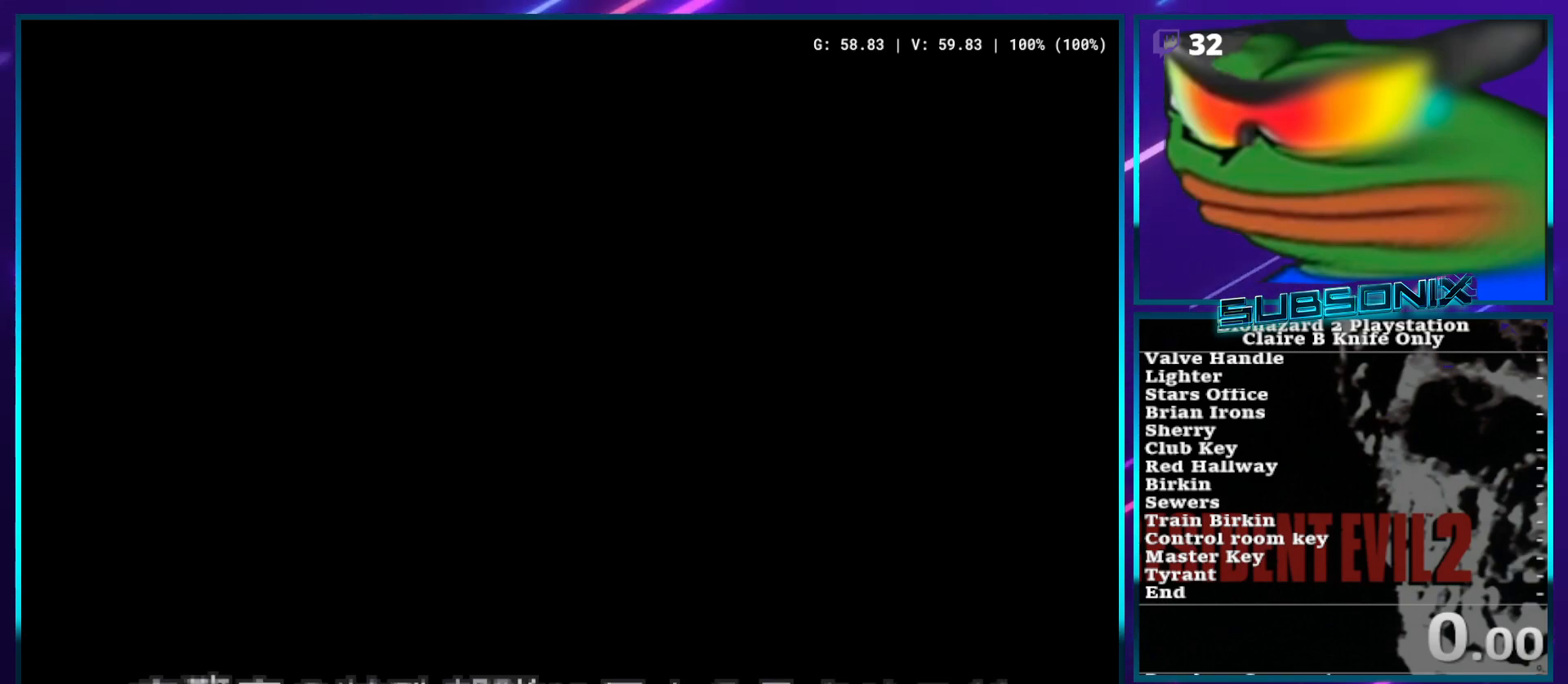
{"buttons": ["DPAD_DOWN", "DPAD_RIGHT"], "left_stick": "center", "right_stick": "center"}
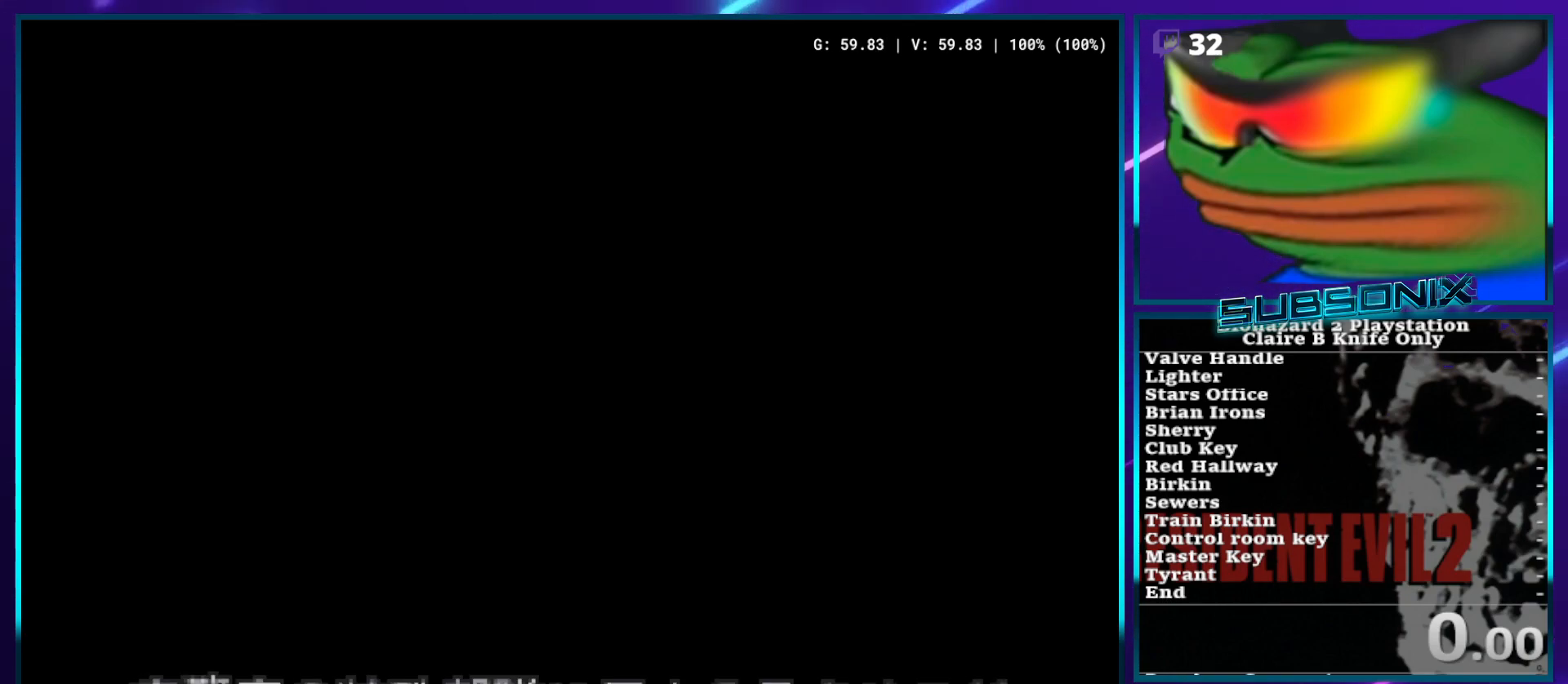
{"buttons": ["DPAD_UP", "DPAD_RIGHT"], "left_stick": "center", "right_stick": "center"}
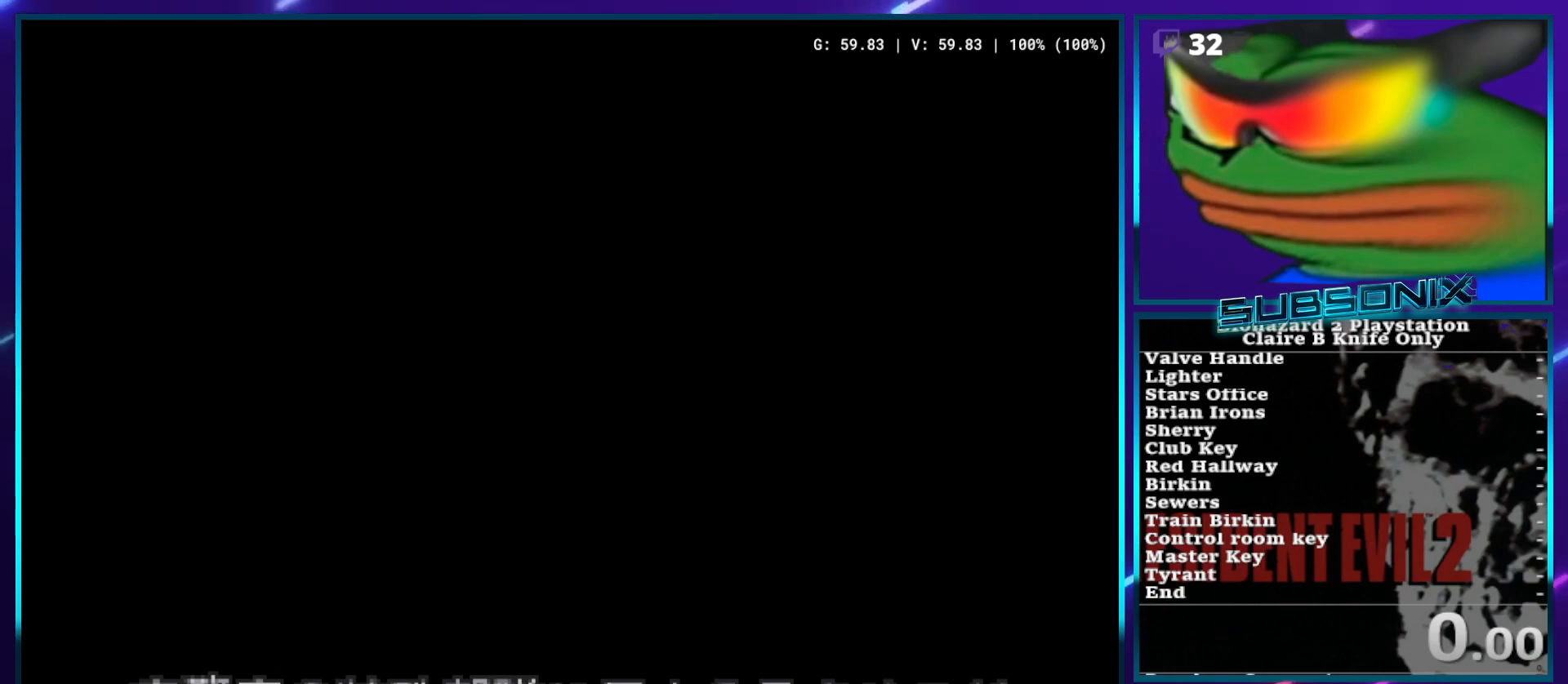
{"buttons": ["DPAD_UP"], "left_stick": "center", "right_stick": "center"}
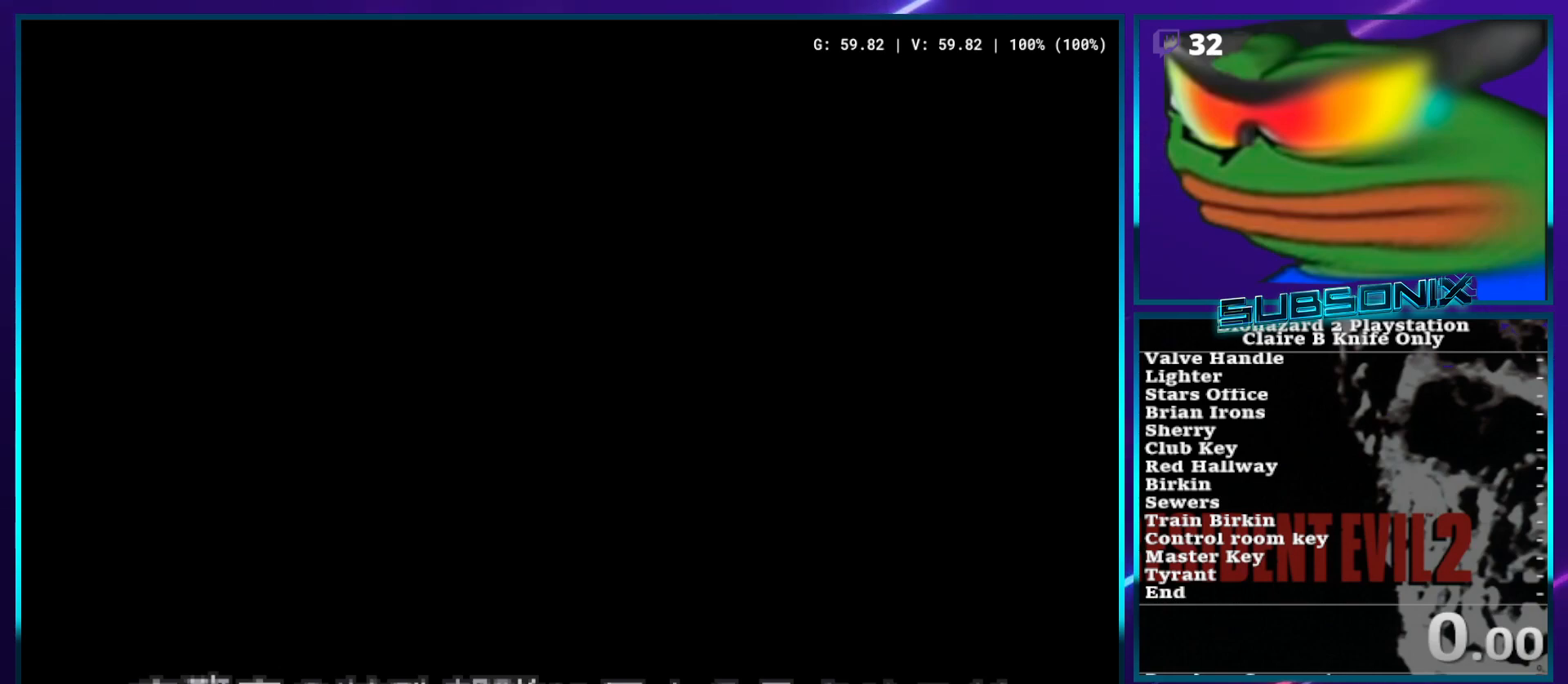
{"buttons": ["DPAD_UP", "DPAD_LEFT"], "left_stick": "center", "right_stick": "center"}
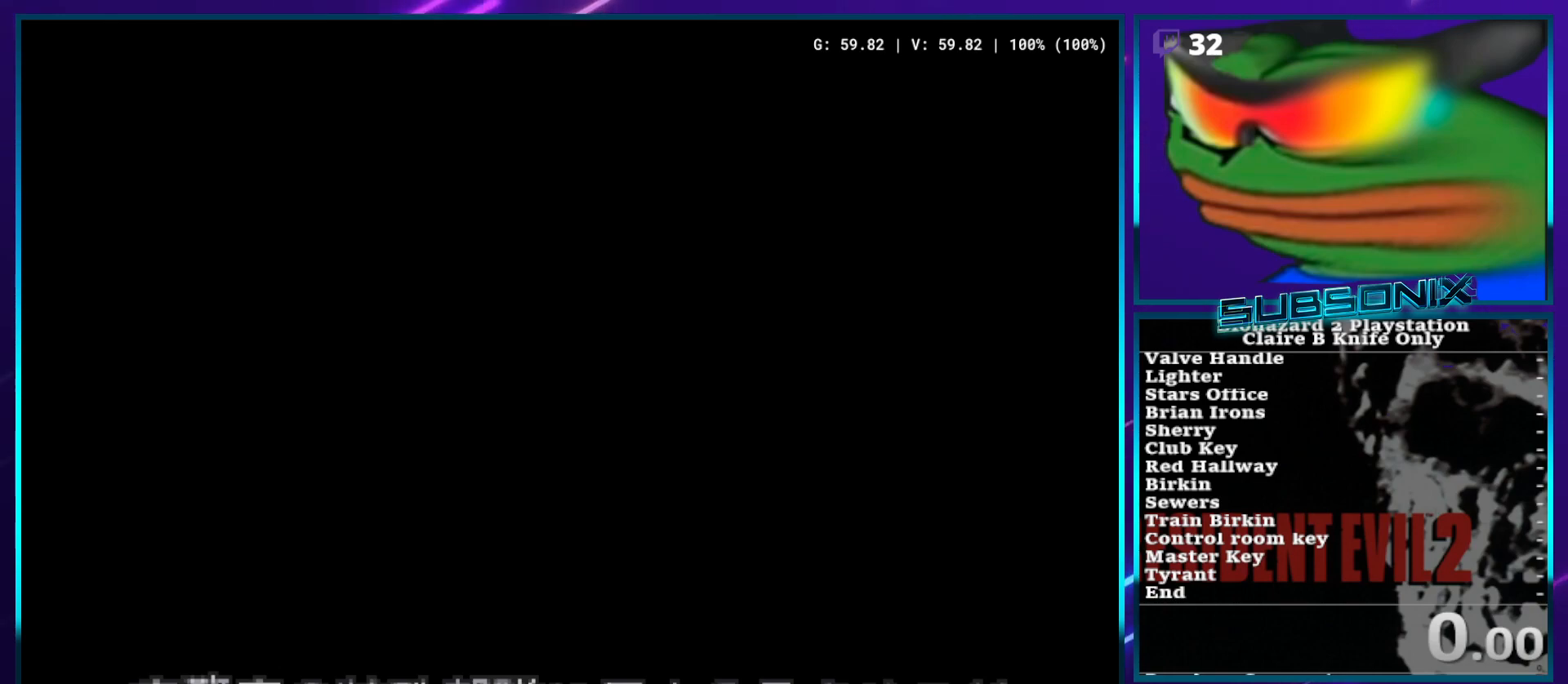
{"buttons": ["DPAD_UP", "DPAD_LEFT"], "left_stick": "center", "right_stick": "center"}
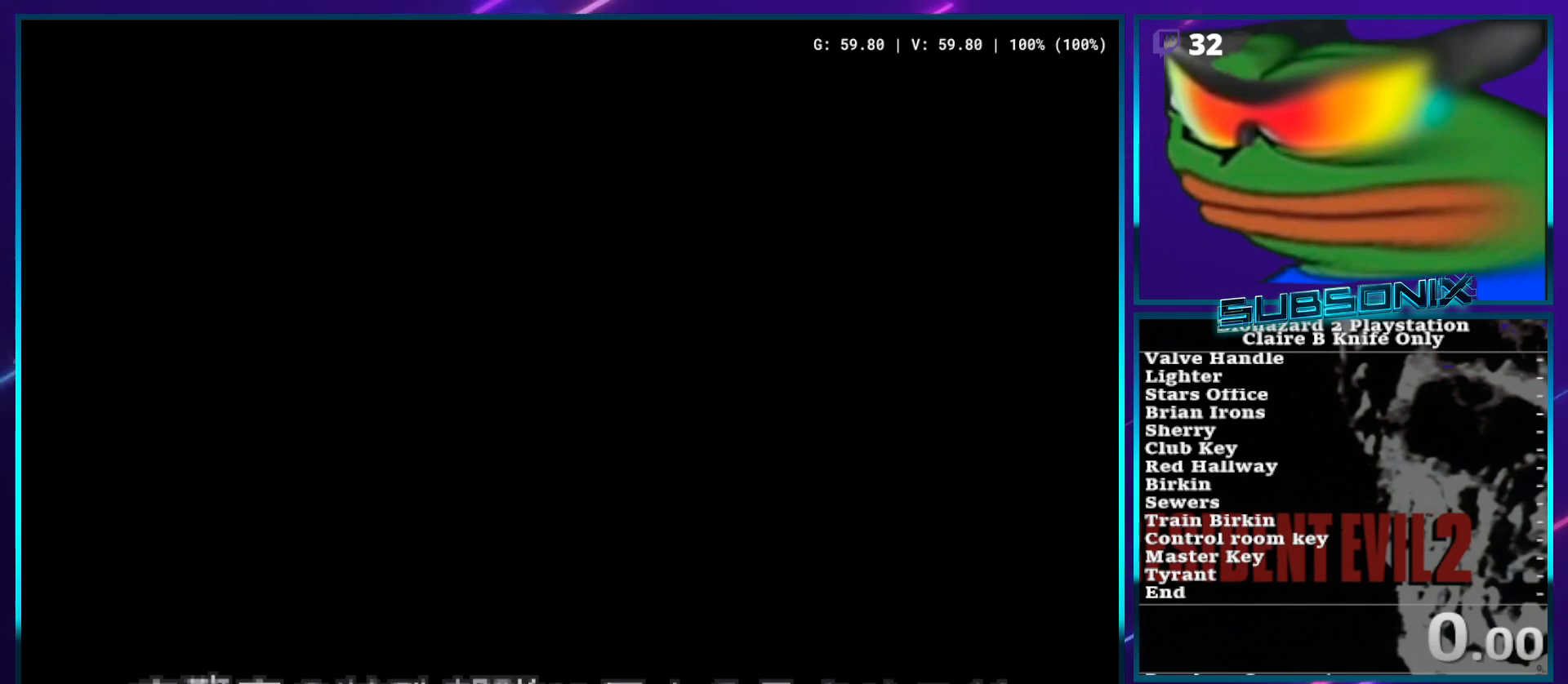
{"buttons": ["DPAD_UP", "DPAD_LEFT"], "left_stick": "center", "right_stick": "center"}
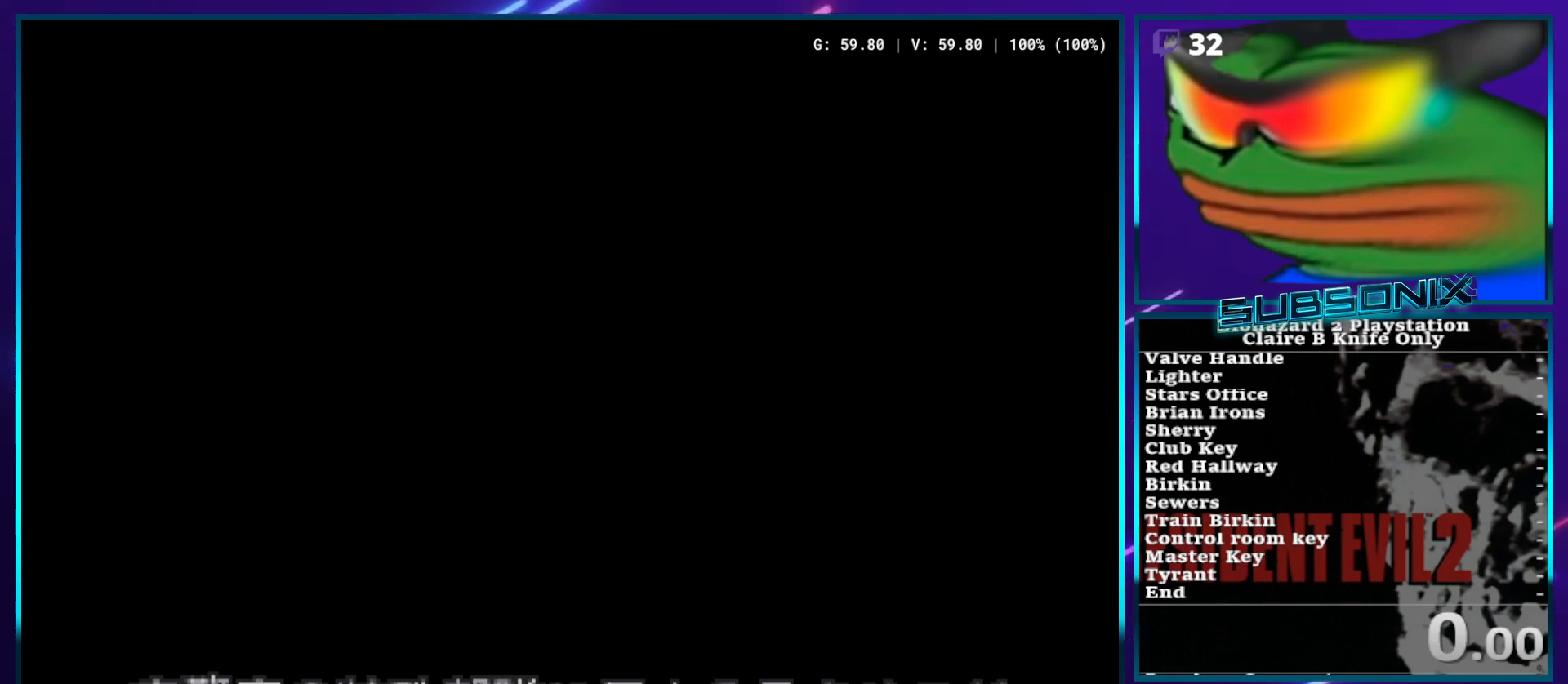
{"buttons": ["DPAD_UP", "DPAD_LEFT"], "left_stick": "center", "right_stick": "center"}
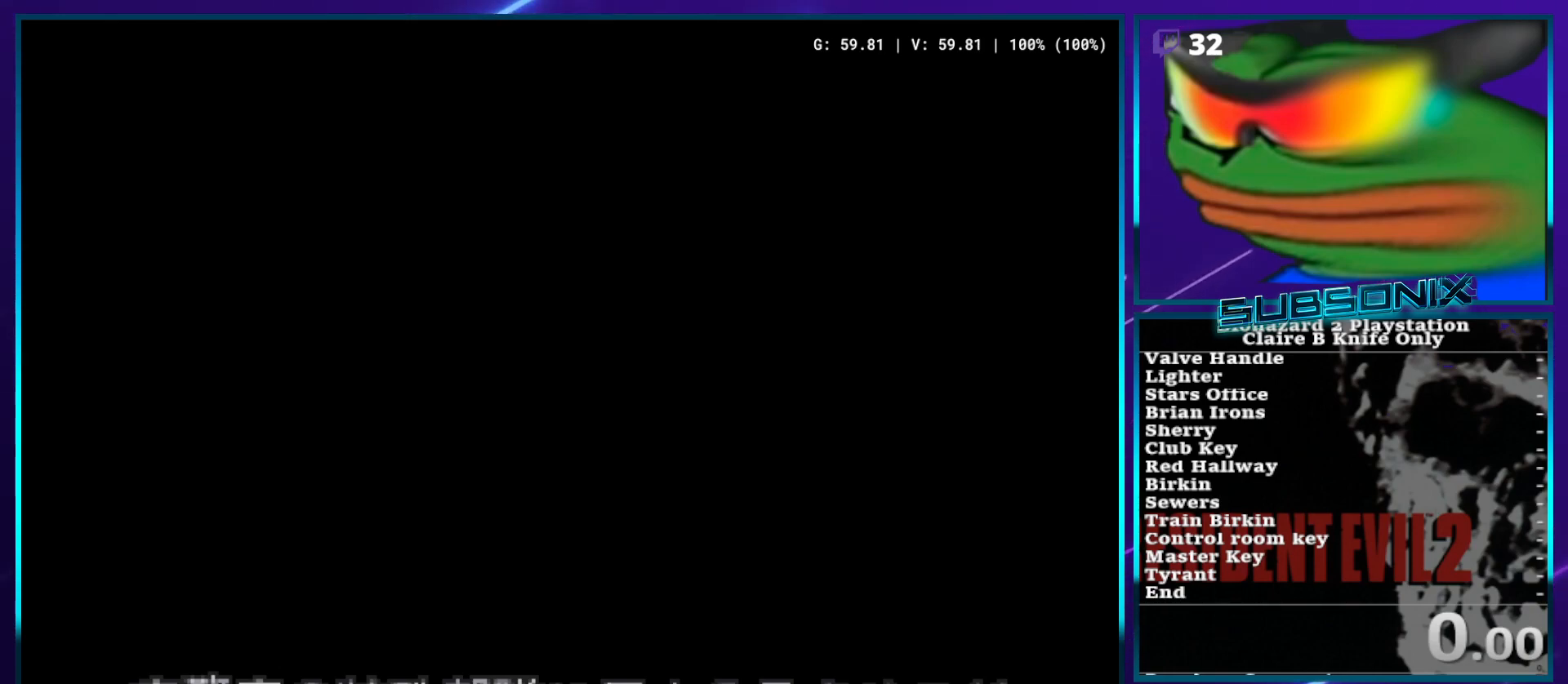
{"buttons": ["DPAD_DOWN", "DPAD_RIGHT"], "left_stick": "center", "right_stick": "center"}
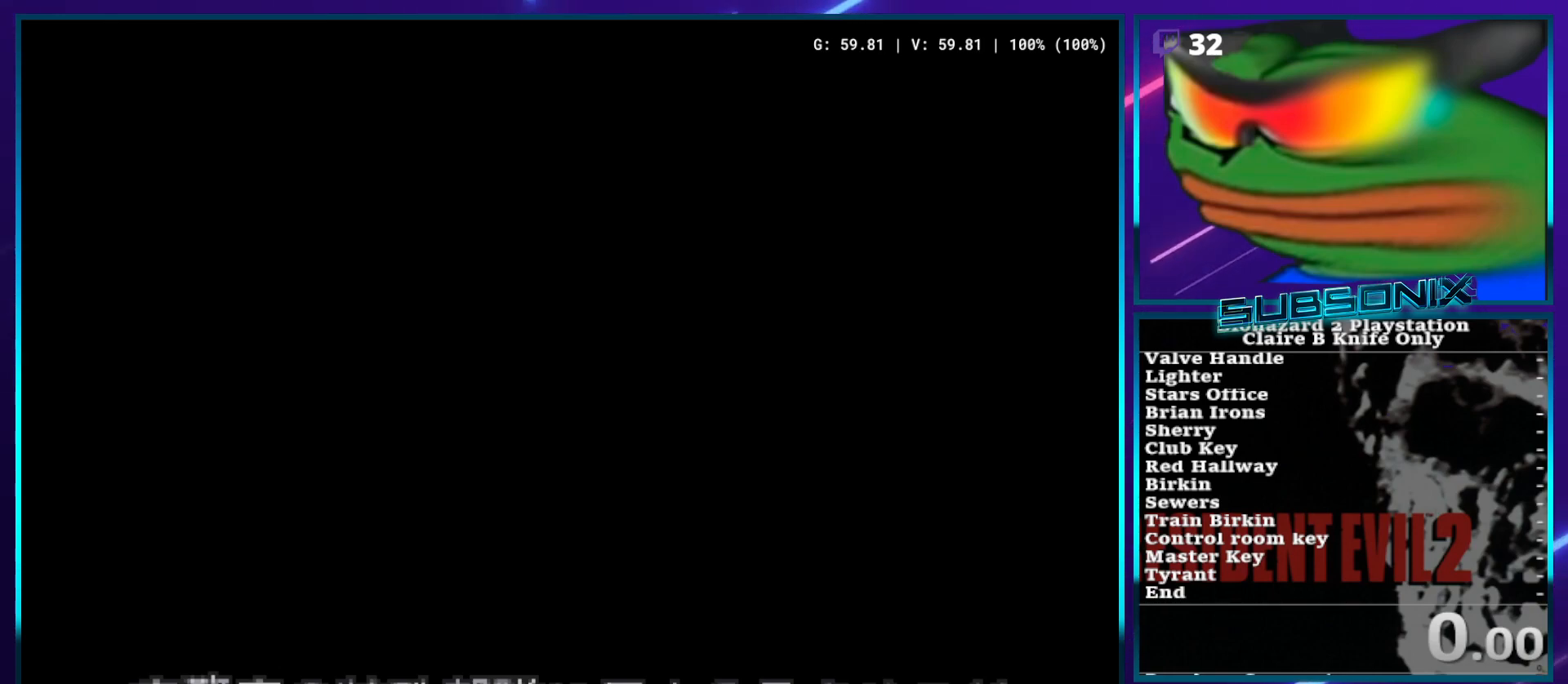
{"buttons": ["DPAD_DOWN", "DPAD_RIGHT"], "left_stick": "center", "right_stick": "center"}
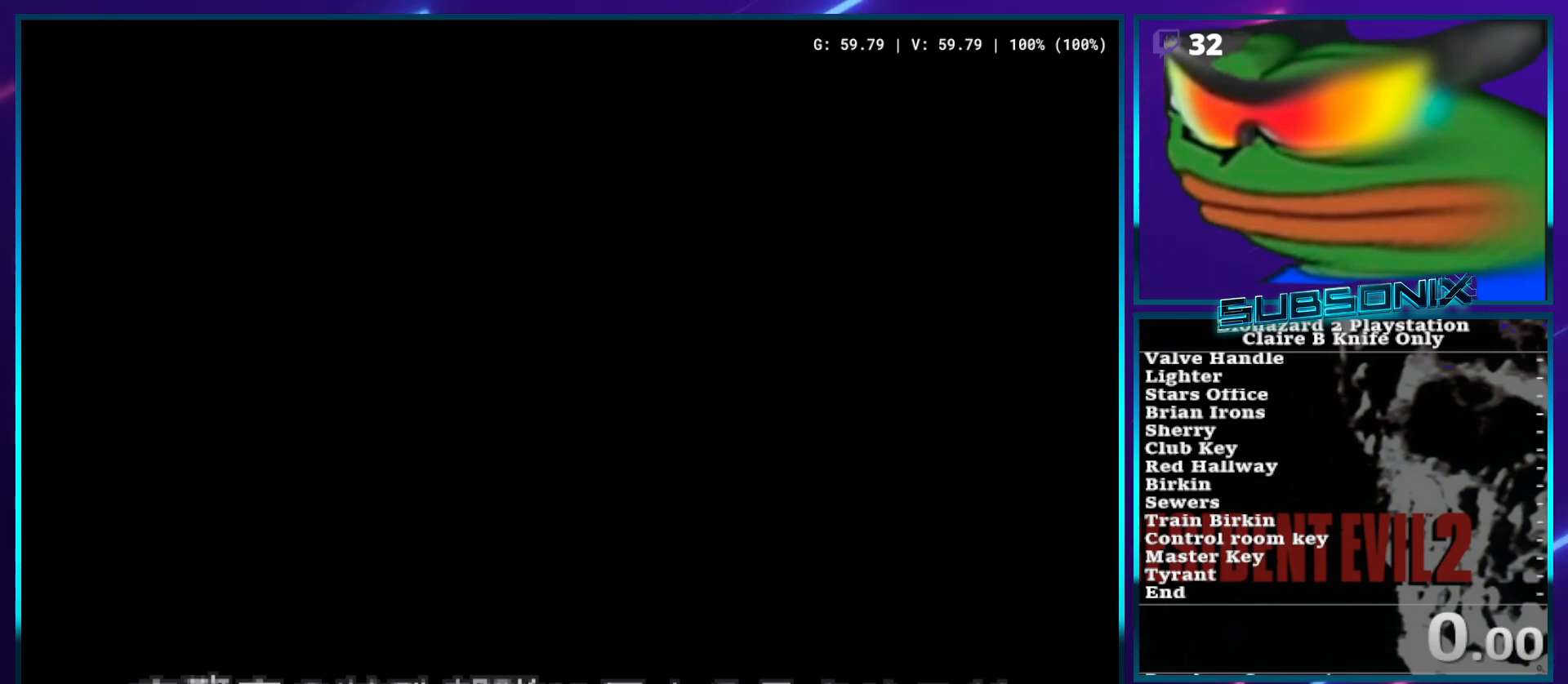
{"buttons": ["DPAD_DOWN", "DPAD_RIGHT"], "left_stick": "center", "right_stick": "center"}
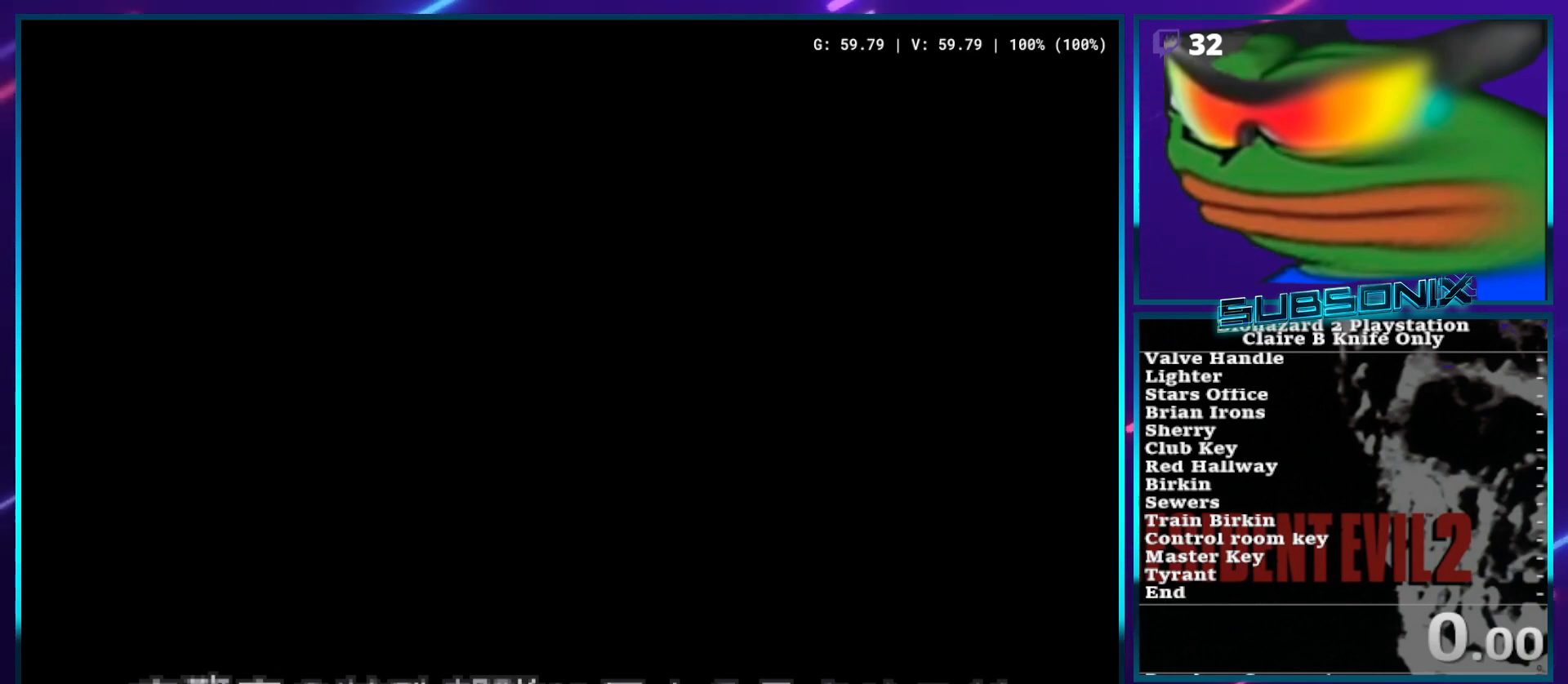
{"buttons": [], "left_stick": "center", "right_stick": "center"}
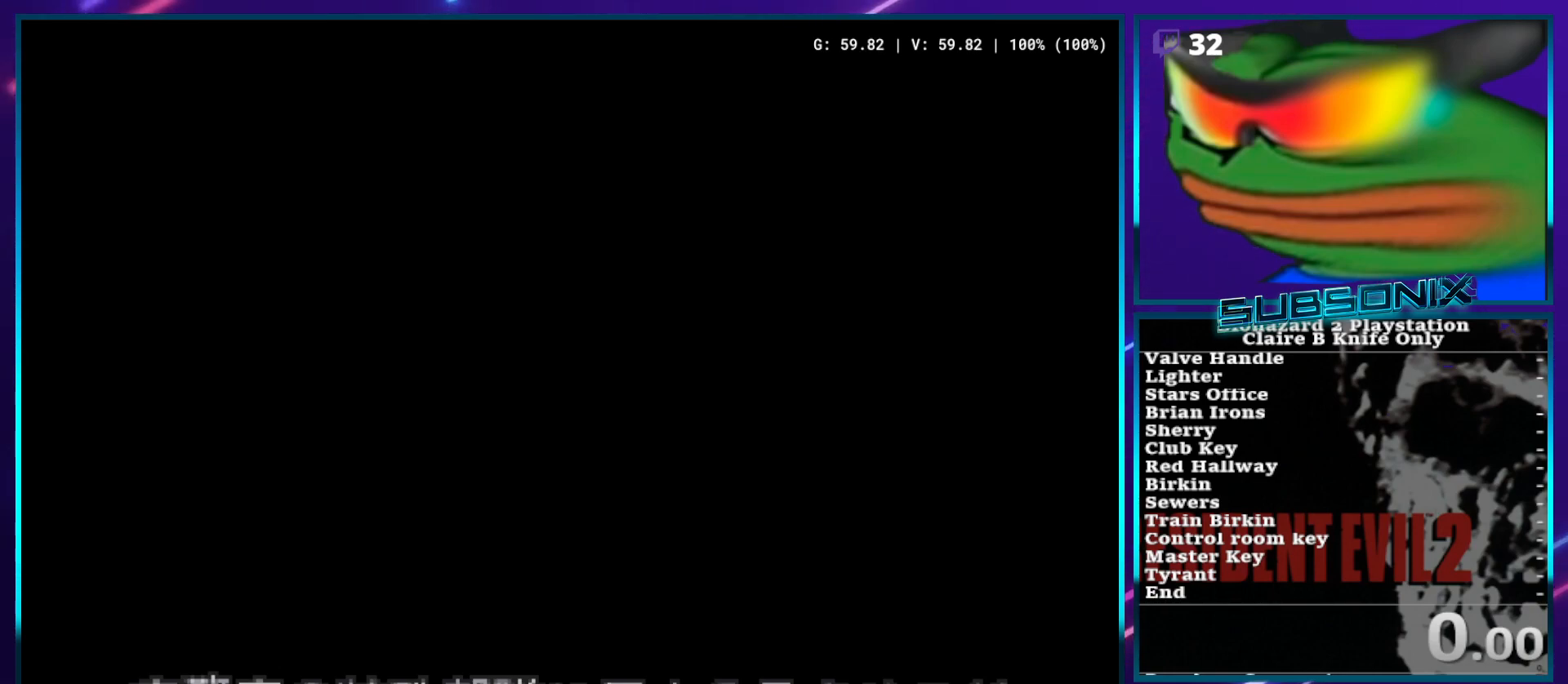
{"buttons": ["DPAD_DOWN"], "left_stick": "center", "right_stick": "center", "events": [[383, "DPAD_LEFT", "down"], [450, "DPAD_DOWN", "down"], [500, "DPAD_LEFT", "up"]]}
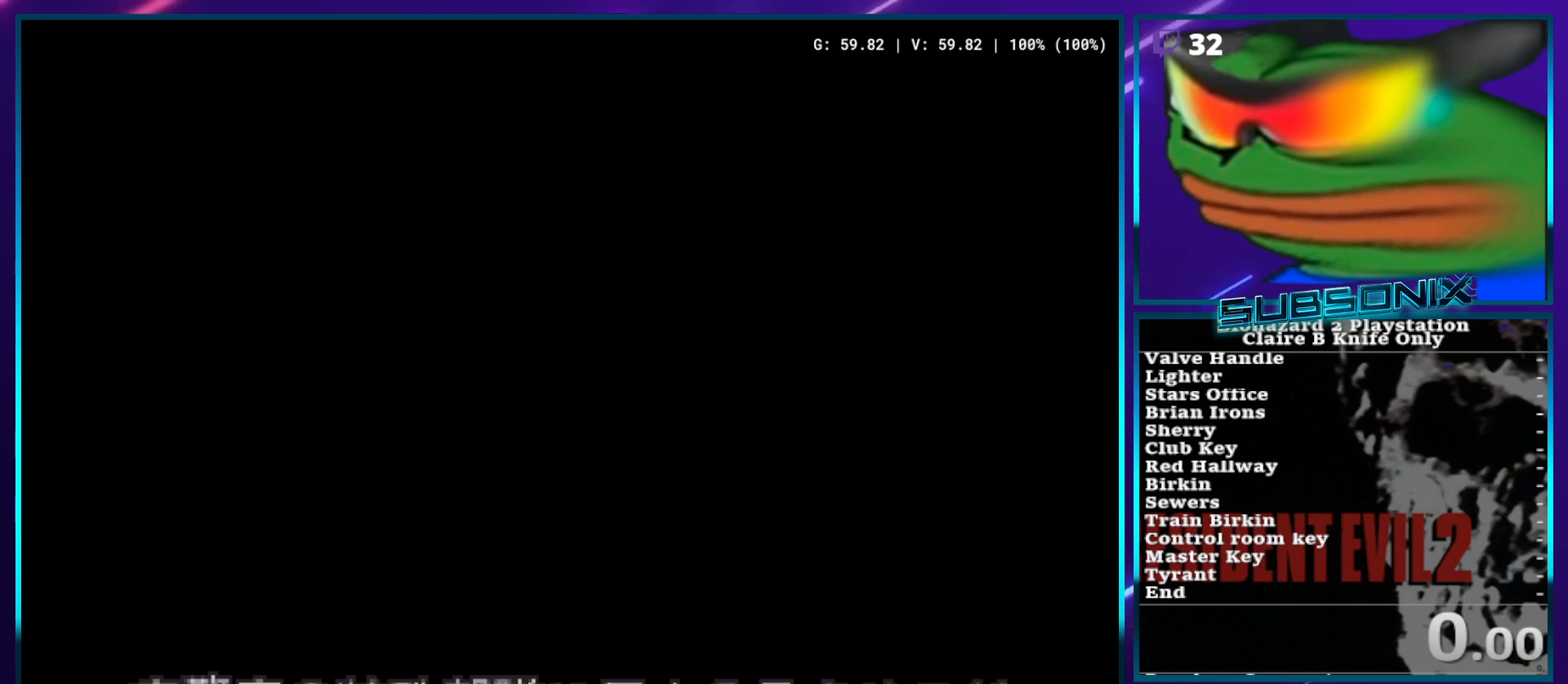
{"buttons": [], "left_stick": "center", "right_stick": "center", "events": [[17, "DPAD_RIGHT", "down"], [83, "DPAD_DOWN", "up"], [117, "DPAD_UP", "down"], [183, "DPAD_RIGHT", "up"], [217, "DPAD_UP", "up"]]}
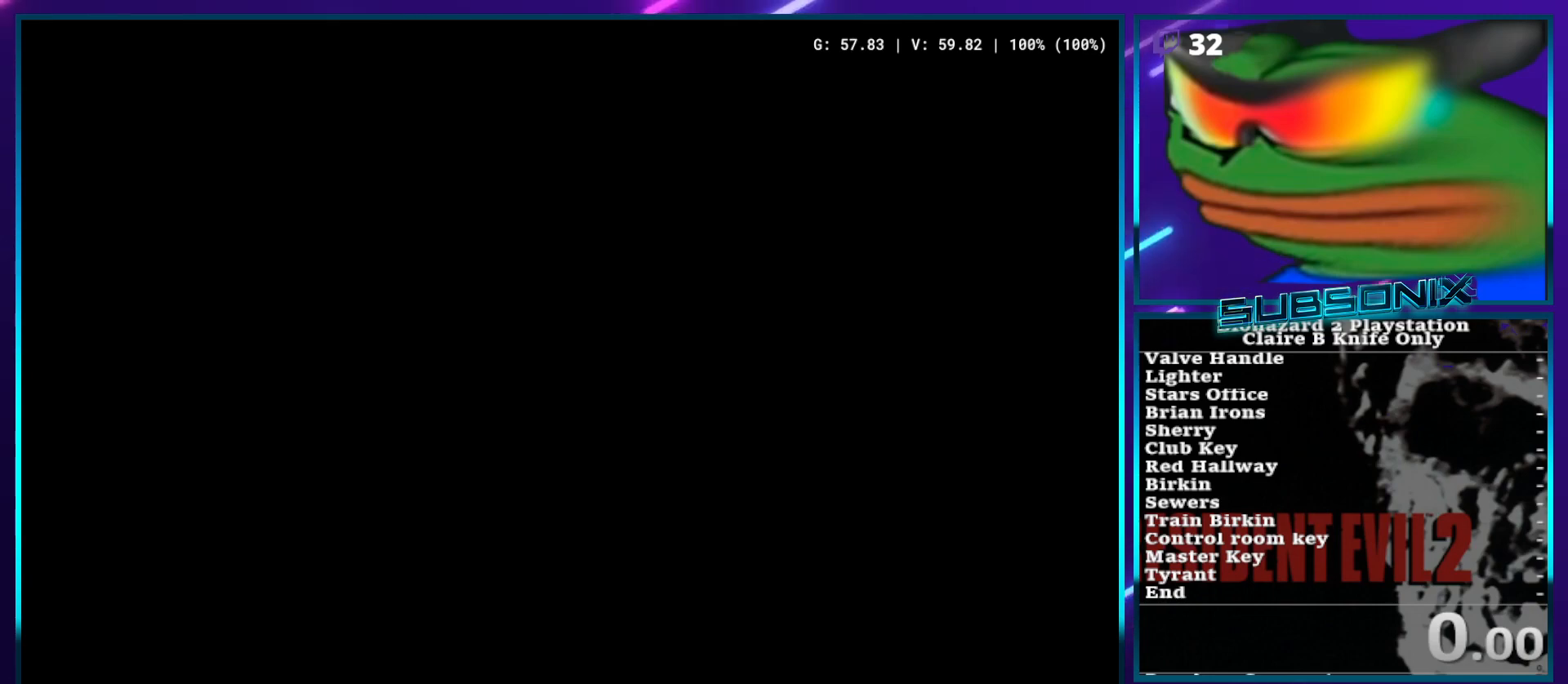
{"buttons": [], "left_stick": "center", "right_stick": "center", "events": [[117, "DPAD_LEFT", "down"], [133, "DPAD_DOWN", "down"], [200, "DPAD_LEFT", "up"], [233, "DPAD_RIGHT", "down"], [317, "DPAD_DOWN", "up"], [367, "DPAD_RIGHT", "up"]]}
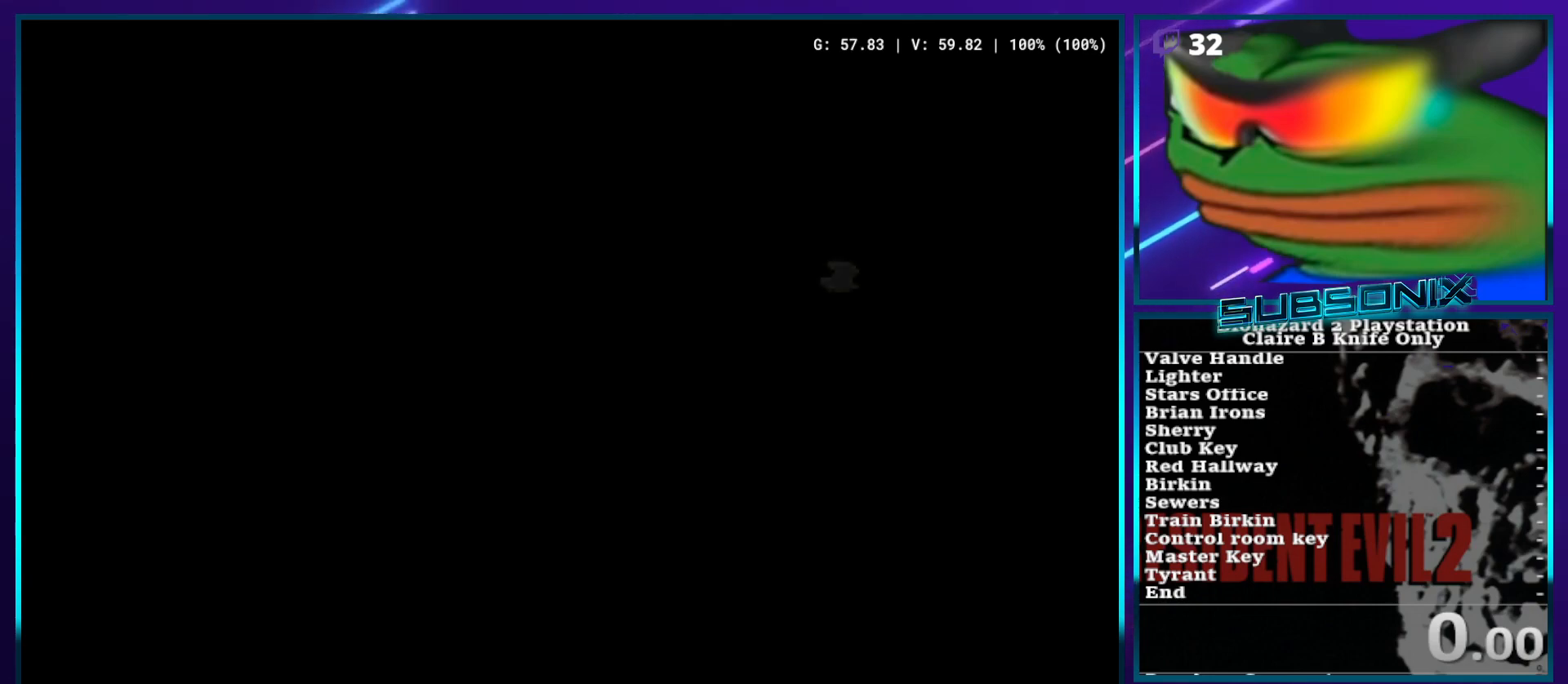
{"buttons": ["DPAD_DOWN"], "left_stick": "center", "right_stick": "center", "events": [[33, "DPAD_DOWN", "down"], [133, "DPAD_RIGHT", "down"], [200, "DPAD_DOWN", "up"], [250, "DPAD_RIGHT", "up"], [417, "DPAD_DOWN", "down"], [417, "DPAD_LEFT", "down"], [467, "DPAD_LEFT", "up"]]}
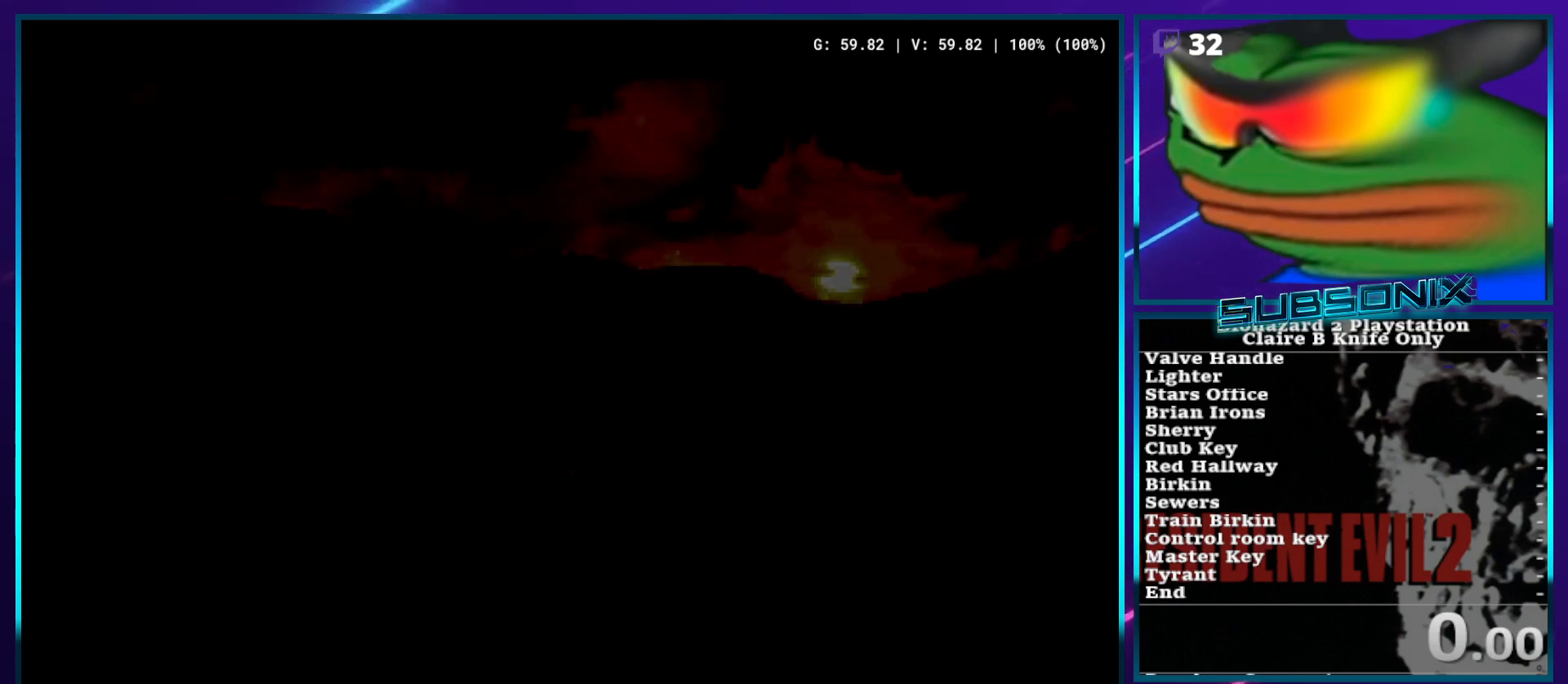
{"buttons": [], "left_stick": "center", "right_stick": "center", "events": [[17, "DPAD_RIGHT", "down"], [83, "DPAD_DOWN", "up"], [117, "DPAD_RIGHT", "up"], [250, "DPAD_DOWN", "down"], [300, "DPAD_RIGHT", "down"], [433, "DPAD_DOWN", "up"], [467, "DPAD_RIGHT", "up"]]}
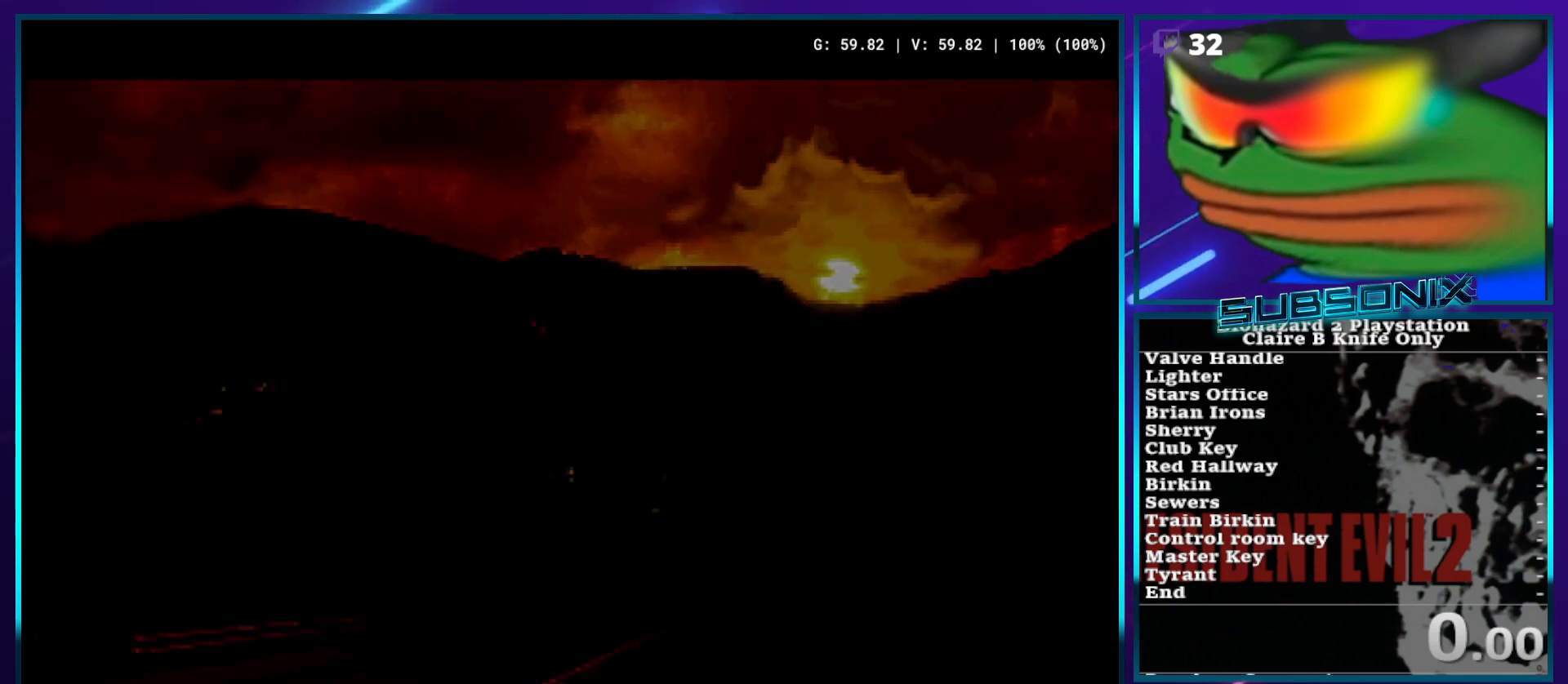
{"buttons": [], "left_stick": "center", "right_stick": "center", "events": []}
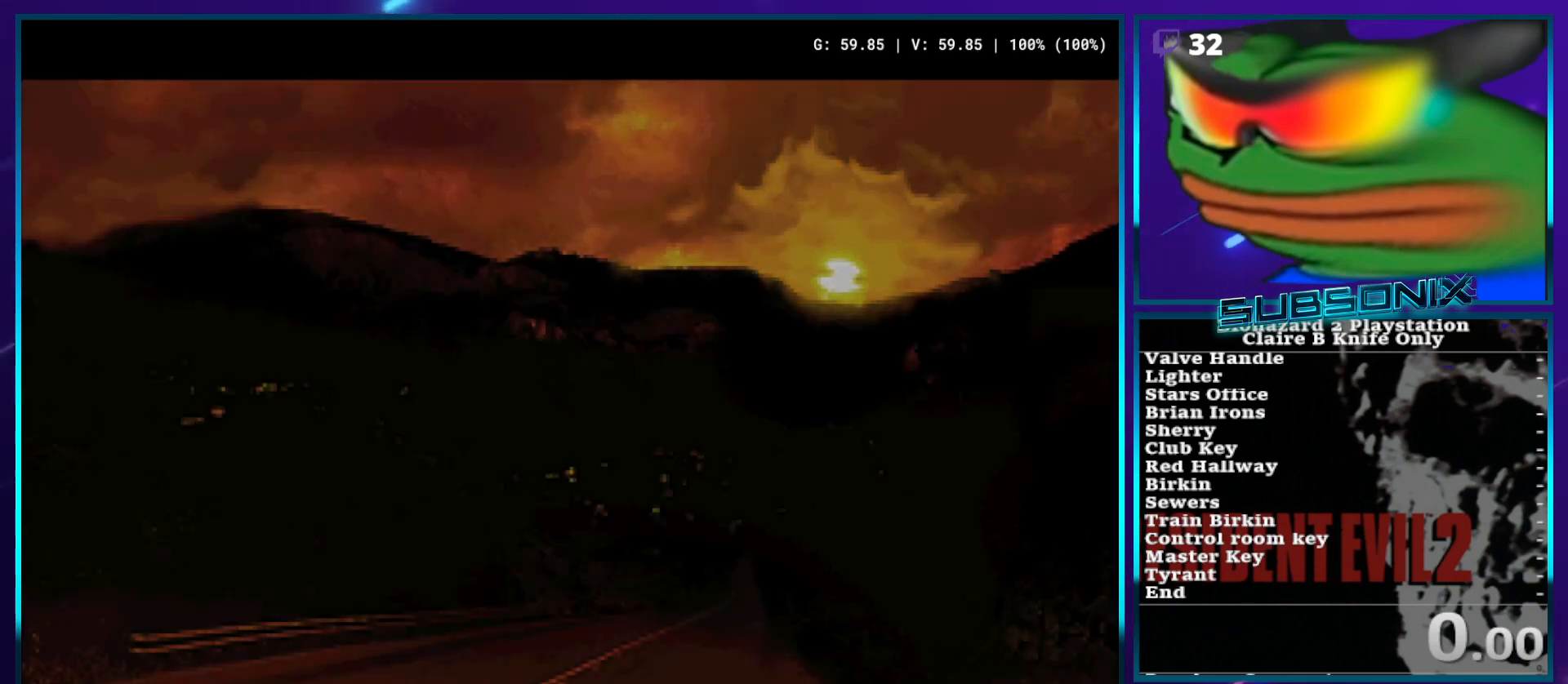
{"buttons": ["DPAD_DOWN", "DPAD_LEFT"], "left_stick": "center", "right_stick": "center", "events": [[333, "DPAD_LEFT", "down"], [417, "DPAD_DOWN", "down"]]}